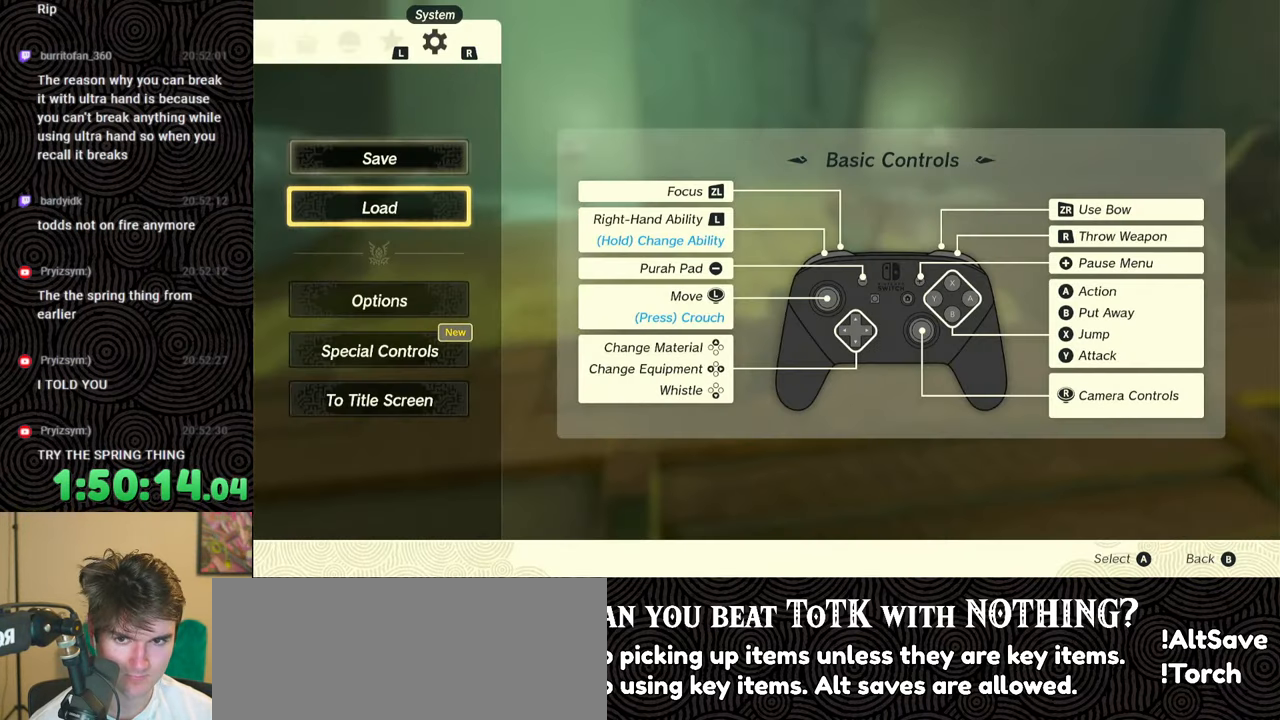
Gameplay with a controller (Nintendo layout); each line is a JSON object with the inputs held at the frame after it. "events" lists button and stick changes between this image and that frame as [ms after this image, input, new state], when the widget could be followed in between. Not read: L3 R3.
{"buttons": [], "left_stick": "center", "right_stick": "center", "events": [[17, "A", "down"], [17, "DPAD_DOWN", "up"], [83, "A", "up"]]}
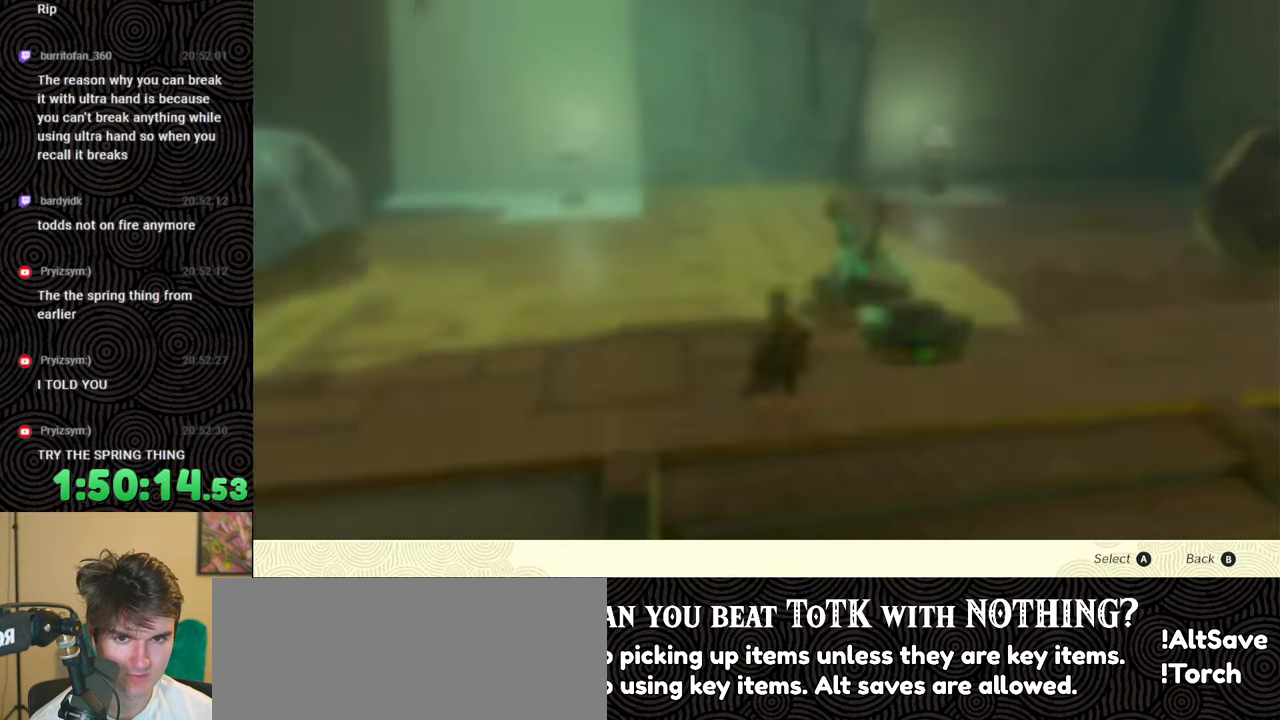
{"buttons": [], "left_stick": "center", "right_stick": "center", "events": []}
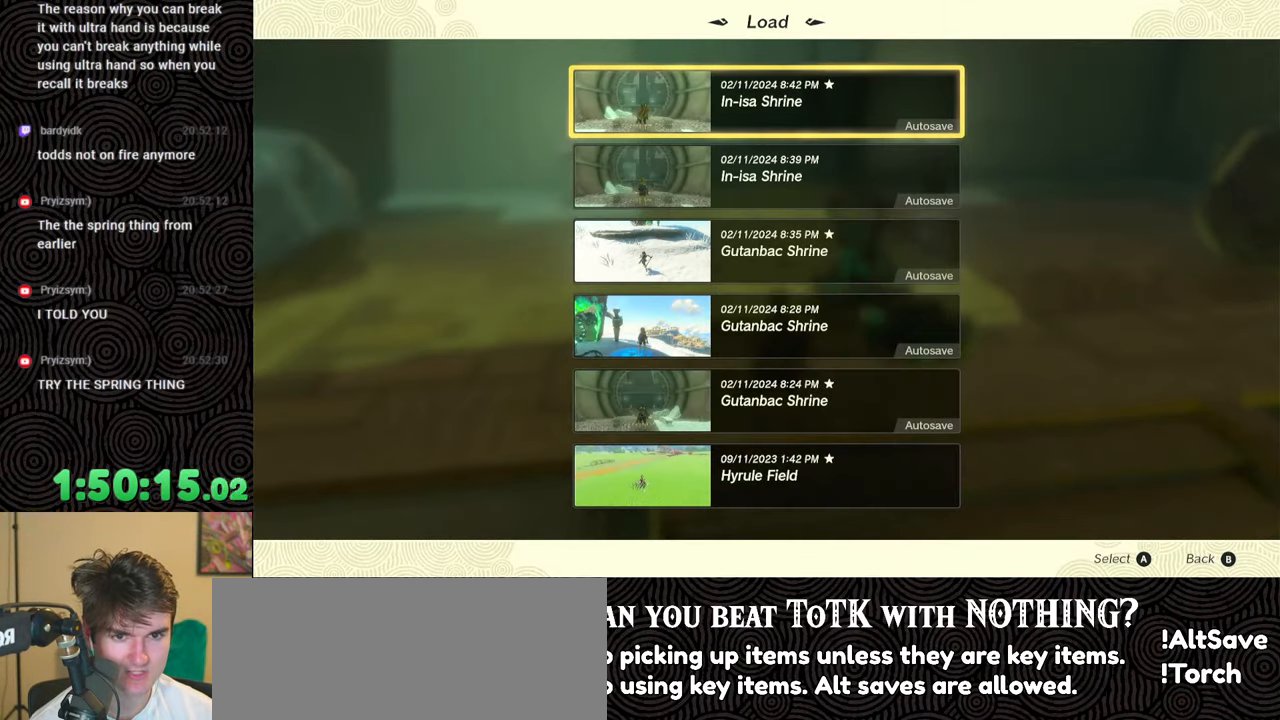
{"buttons": [], "left_stick": "center", "right_stick": "center", "events": [[117, "DPAD_DOWN", "down"], [233, "A", "down"], [233, "DPAD_DOWN", "up"], [333, "A", "up"]]}
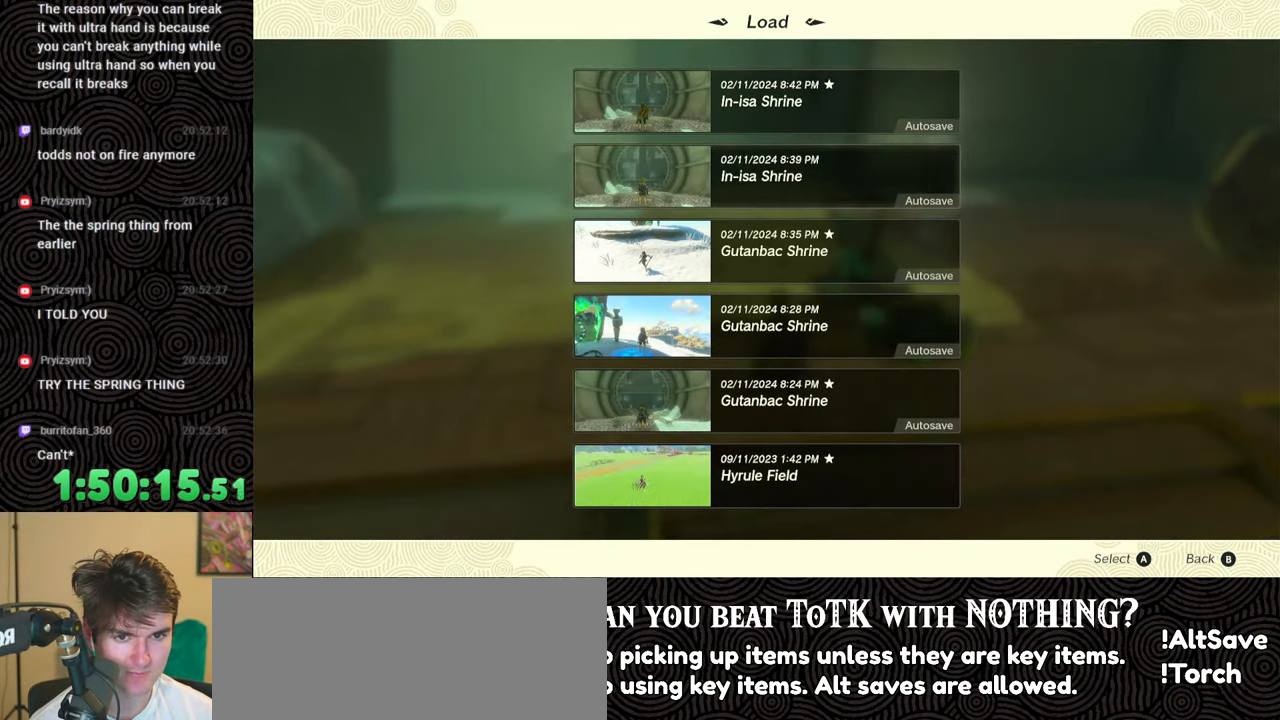
{"buttons": [], "left_stick": "center", "right_stick": "center", "events": []}
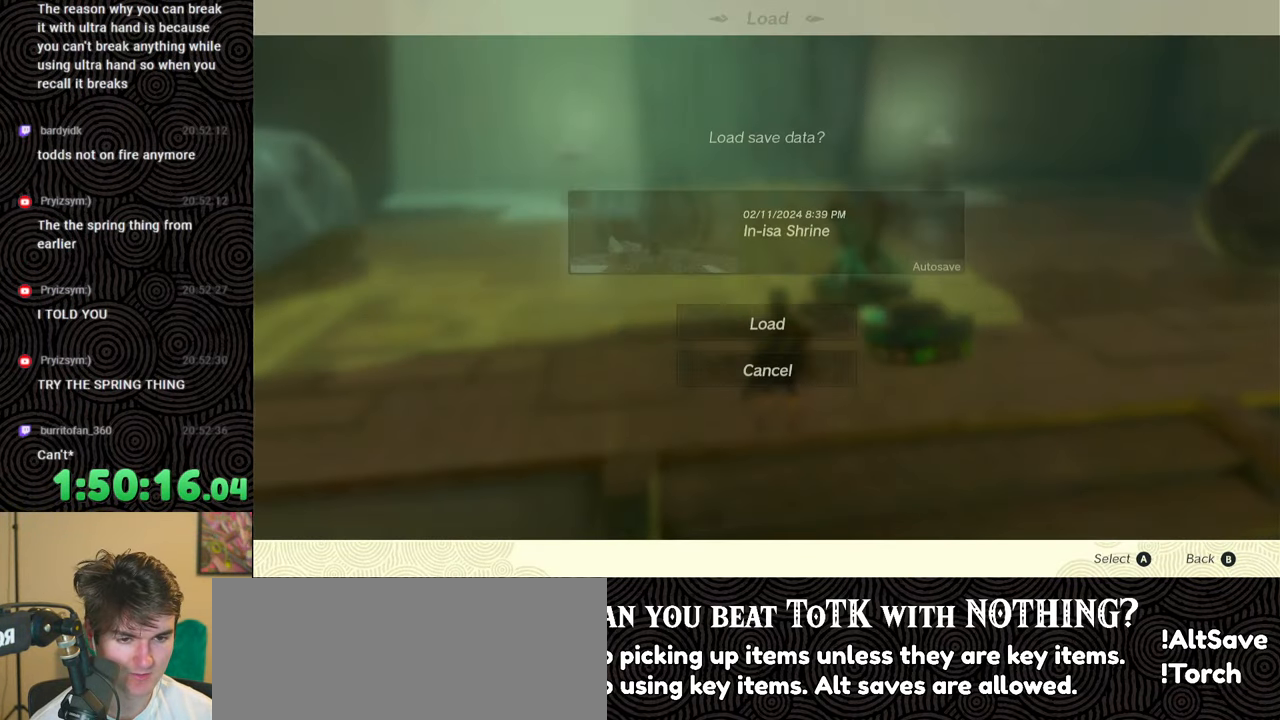
{"buttons": [], "left_stick": "center", "right_stick": "center", "events": [[50, "DPAD_UP", "down"], [150, "A", "down"], [167, "DPAD_UP", "up"], [267, "A", "up"]]}
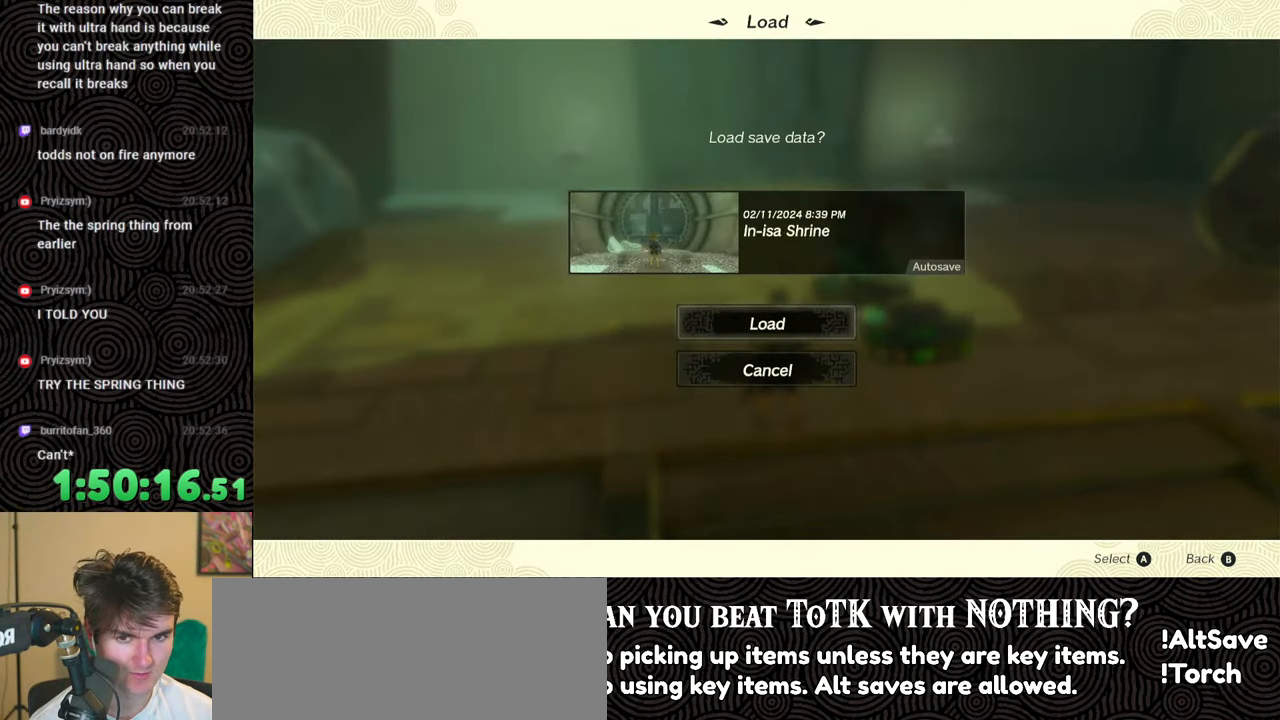
{"buttons": [], "left_stick": "center", "right_stick": "center", "events": []}
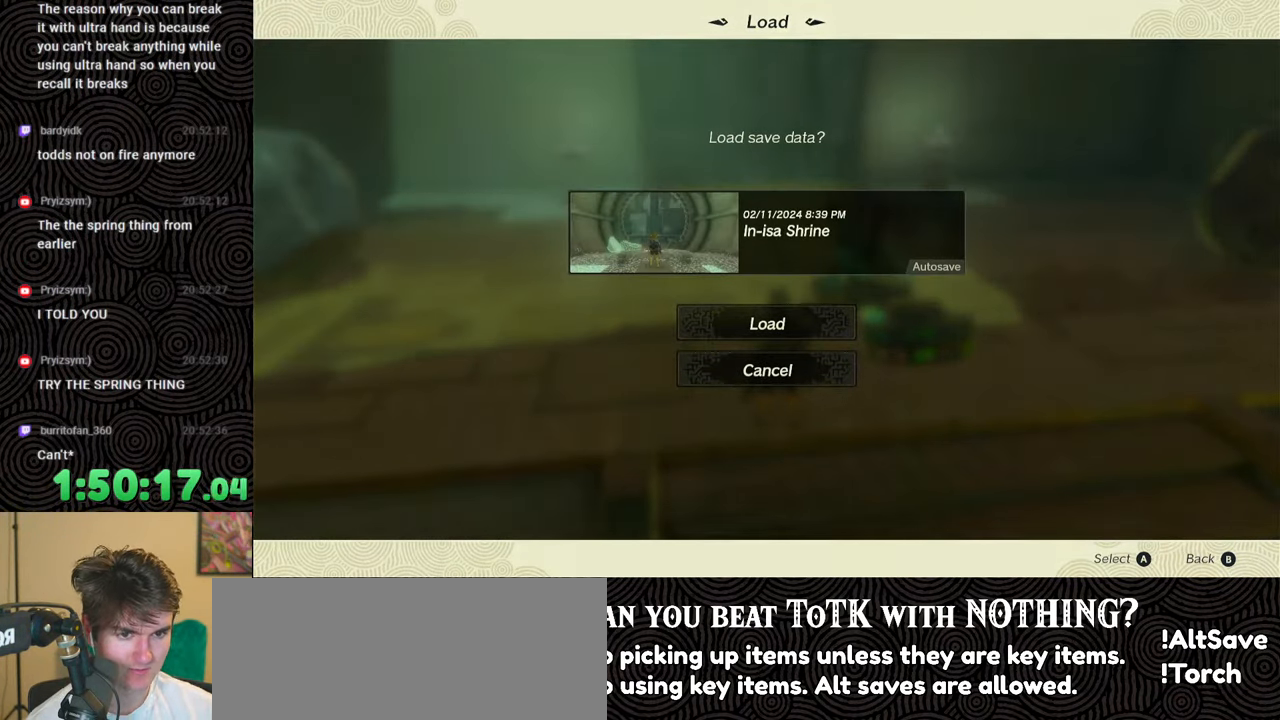
{"buttons": [], "left_stick": "center", "right_stick": "center", "events": []}
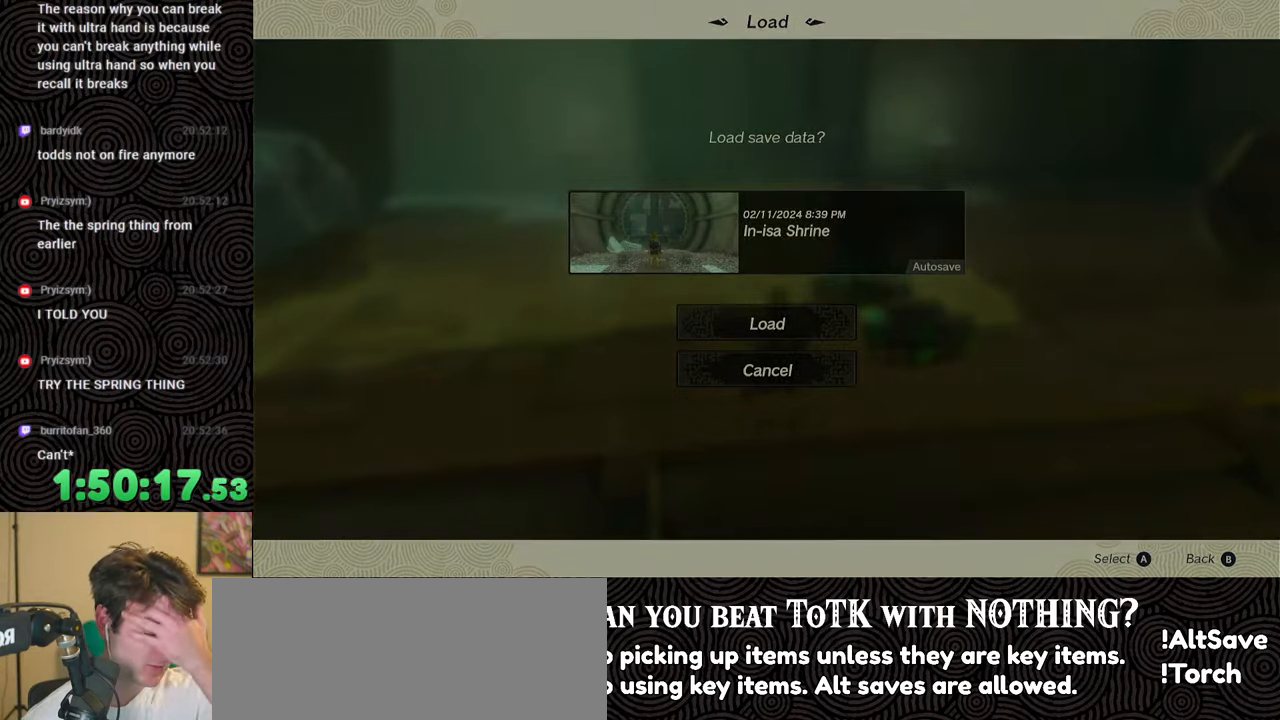
{"buttons": [], "left_stick": "center", "right_stick": "center", "events": []}
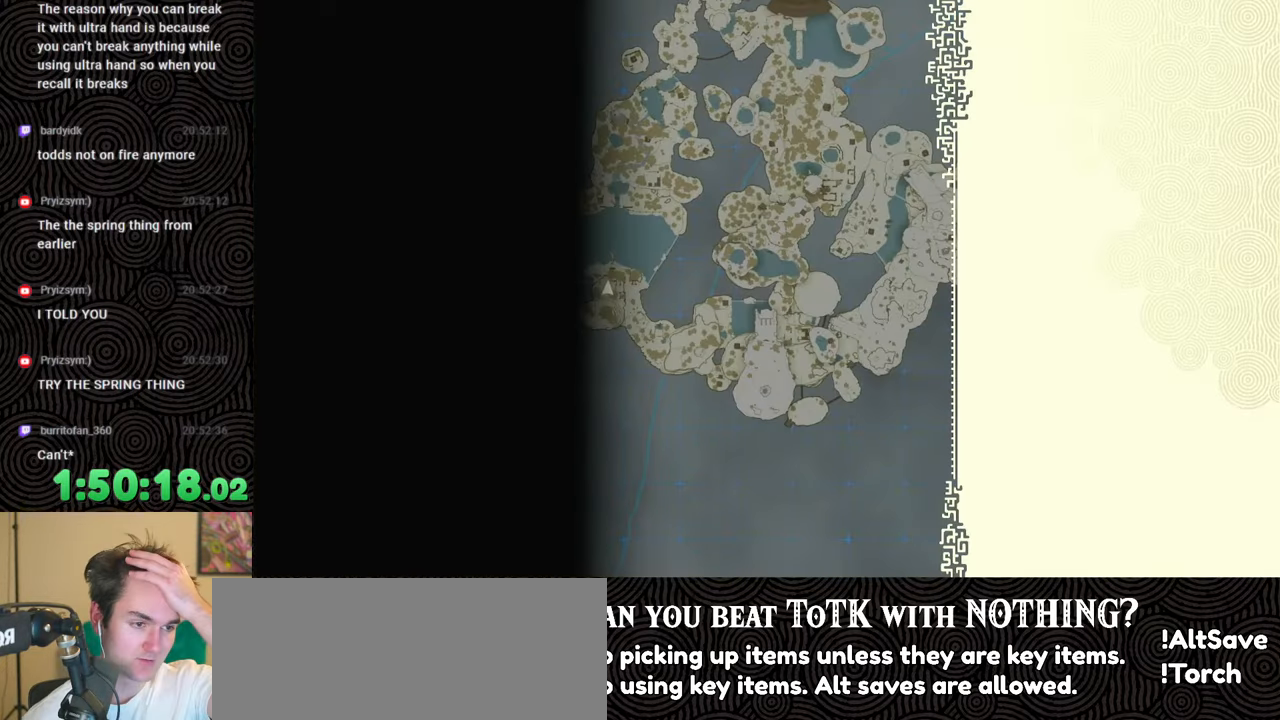
{"buttons": [], "left_stick": "center", "right_stick": "center", "events": []}
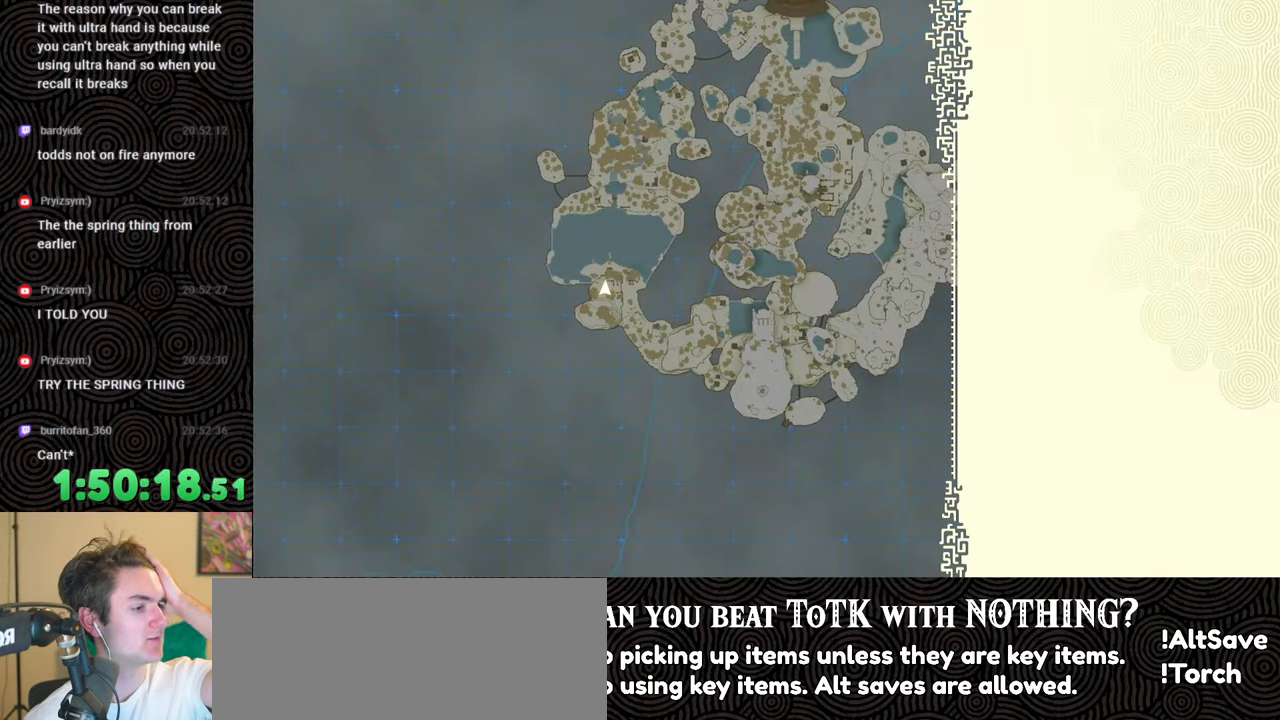
{"buttons": [], "left_stick": "center", "right_stick": "center", "events": []}
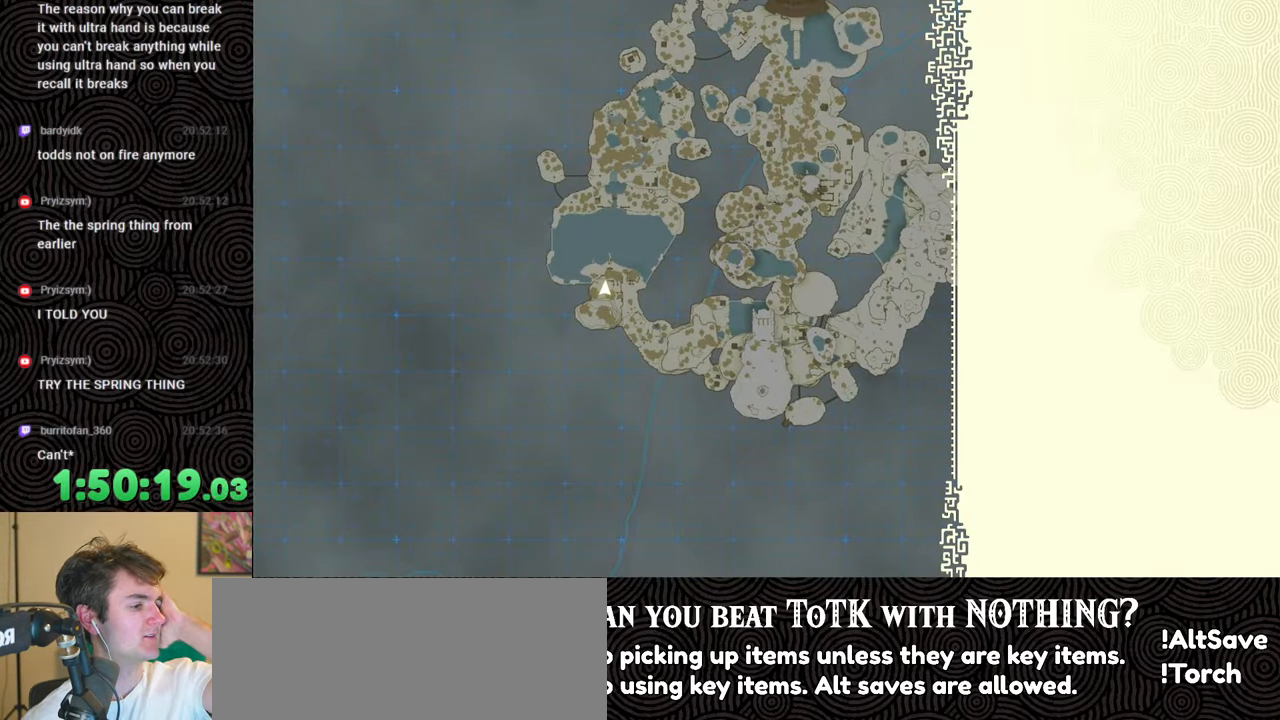
{"buttons": [], "left_stick": "center", "right_stick": "center", "events": []}
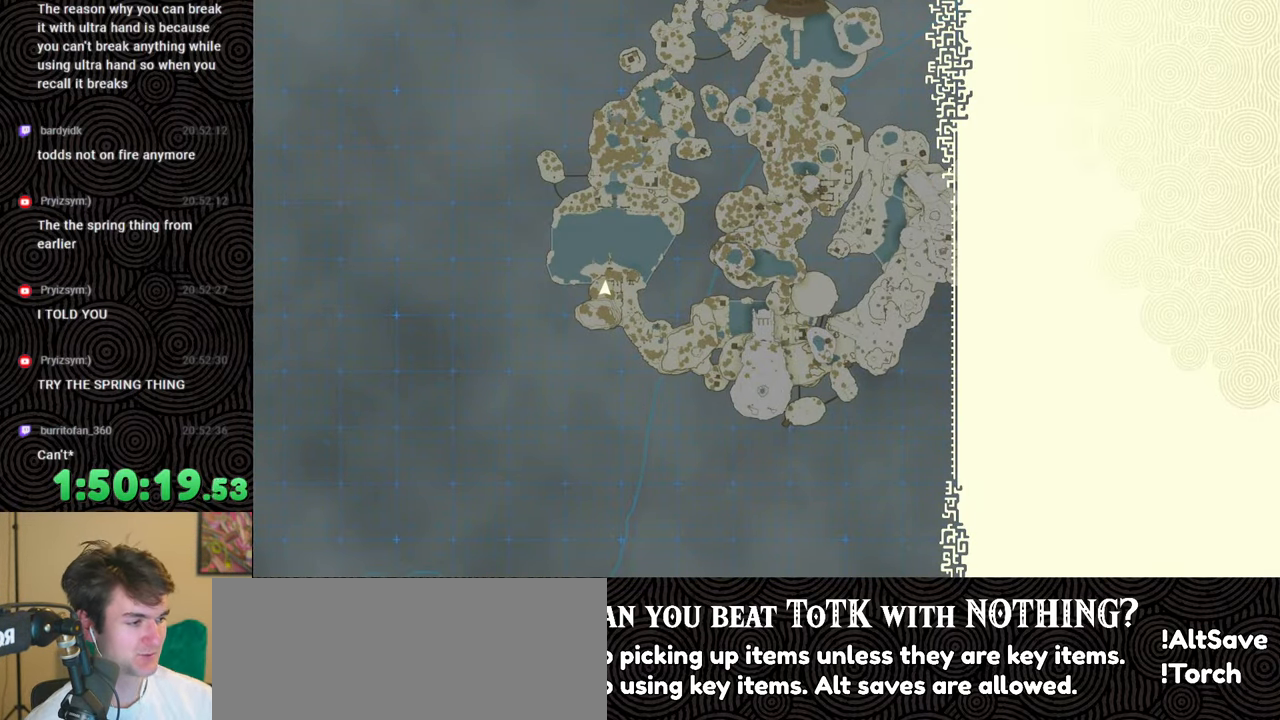
{"buttons": [], "left_stick": "center", "right_stick": "center", "events": []}
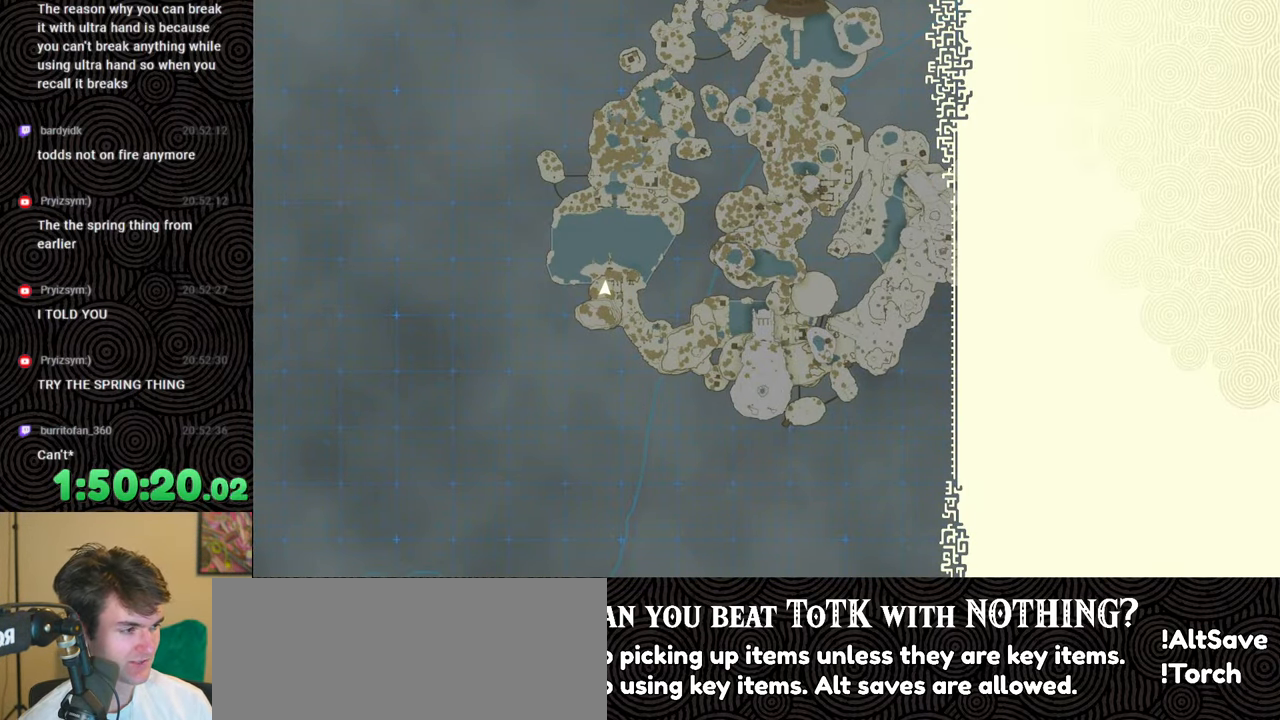
{"buttons": [], "left_stick": "up", "right_stick": "center", "events": [[17, "left_stick", "up"]]}
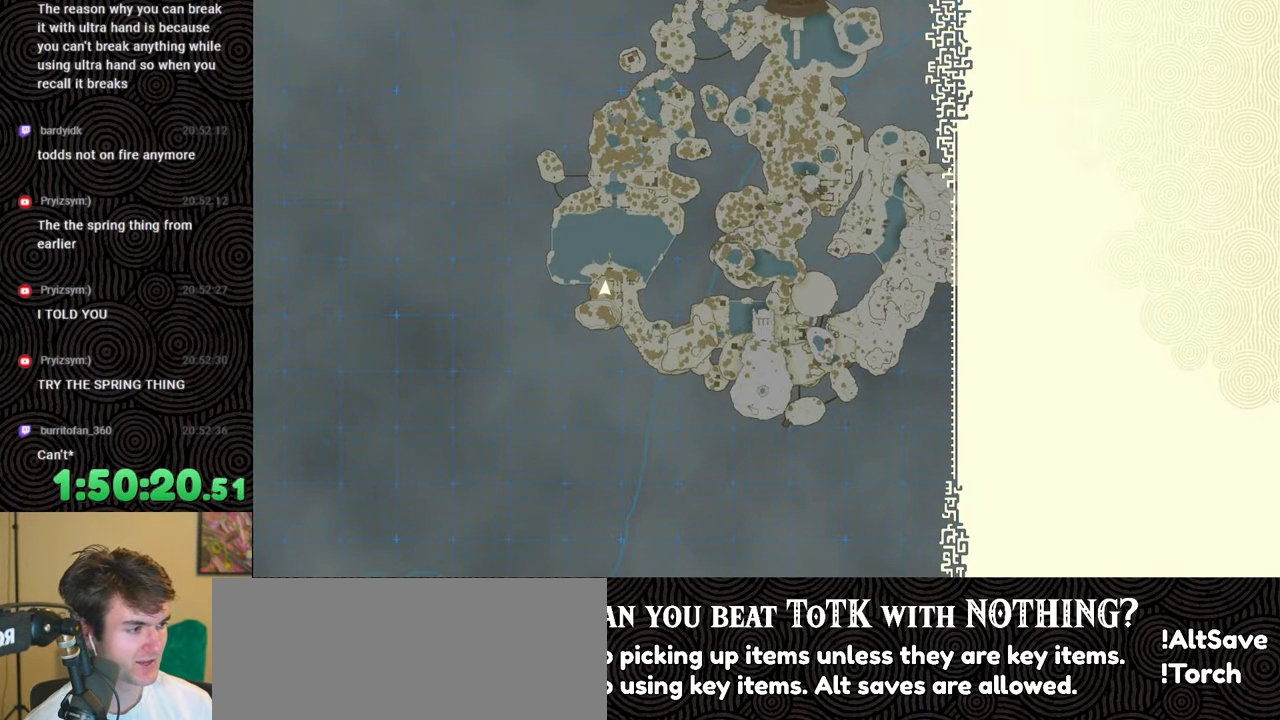
{"buttons": [], "left_stick": "up", "right_stick": "center", "events": []}
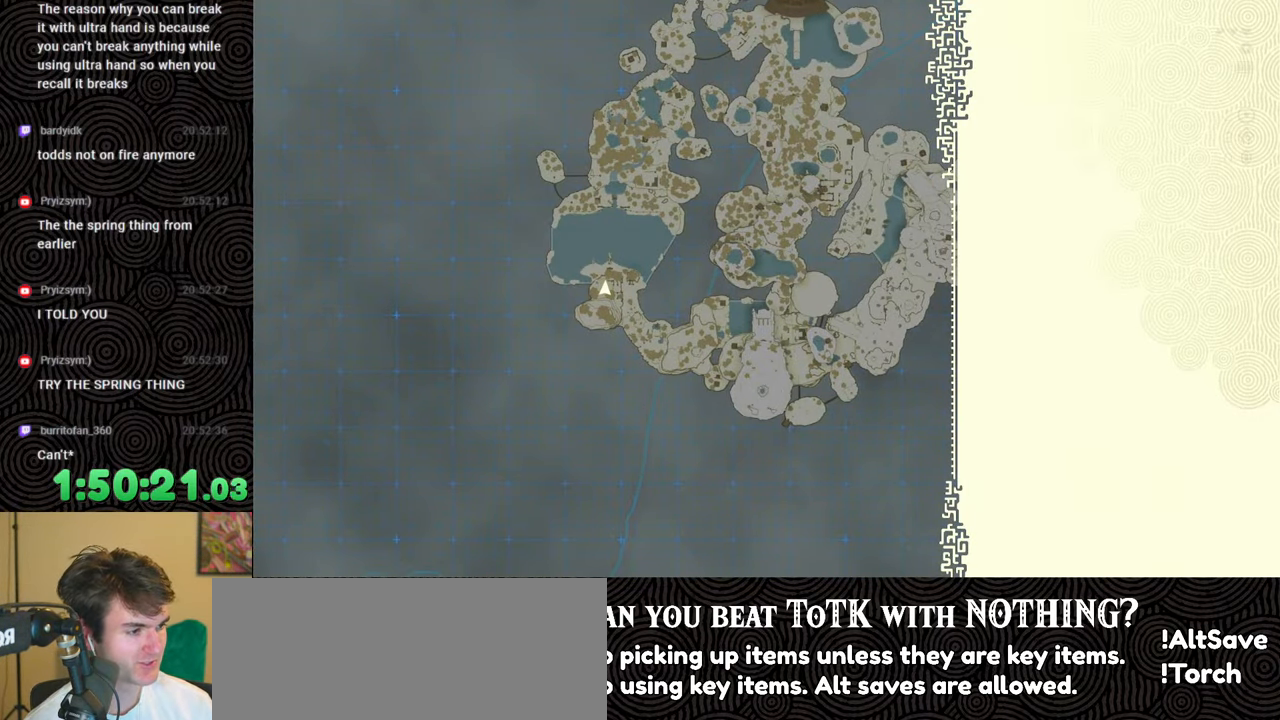
{"buttons": [], "left_stick": "up", "right_stick": "center", "events": []}
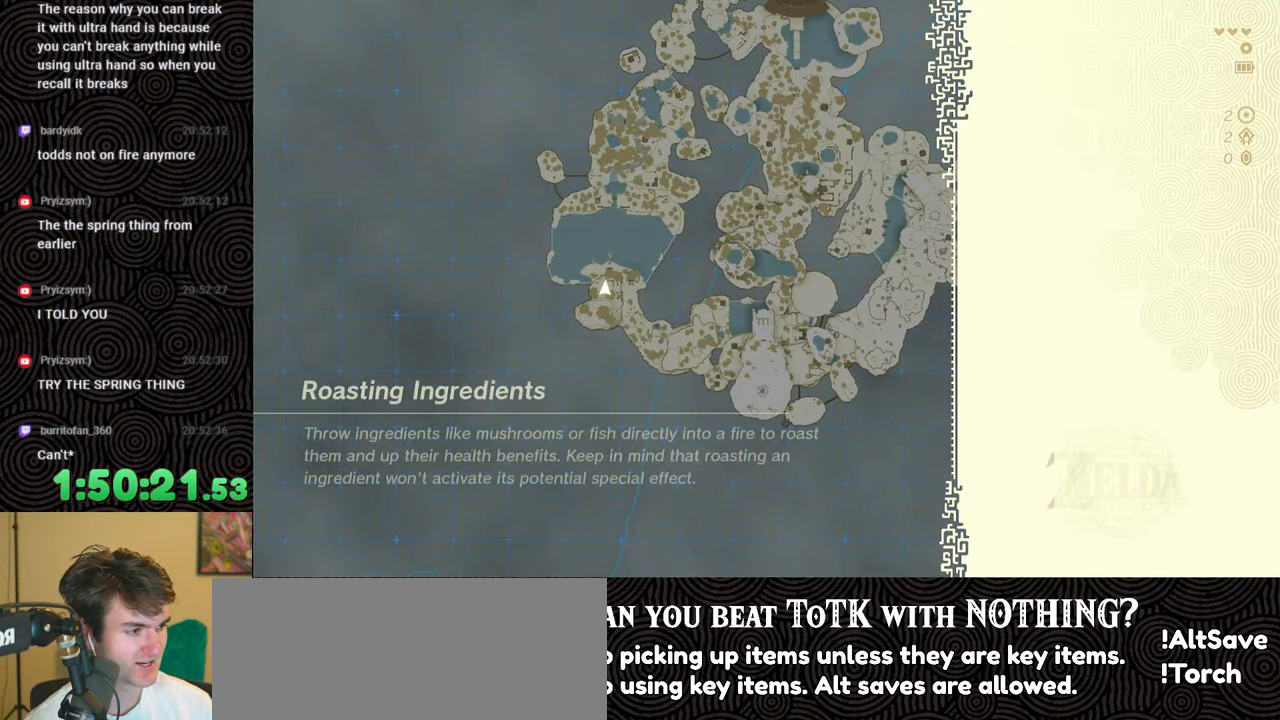
{"buttons": [], "left_stick": "center", "right_stick": "center", "events": [[450, "left_stick", "center"]]}
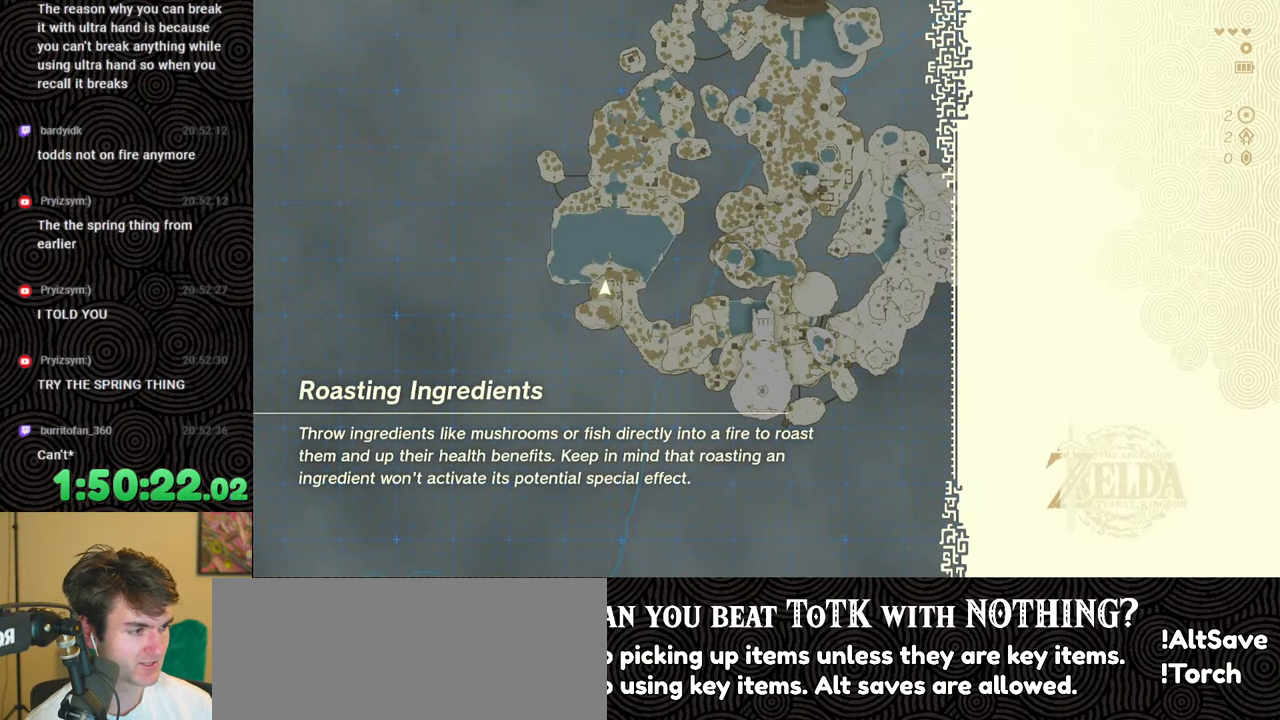
{"buttons": [], "left_stick": "center", "right_stick": "center", "events": []}
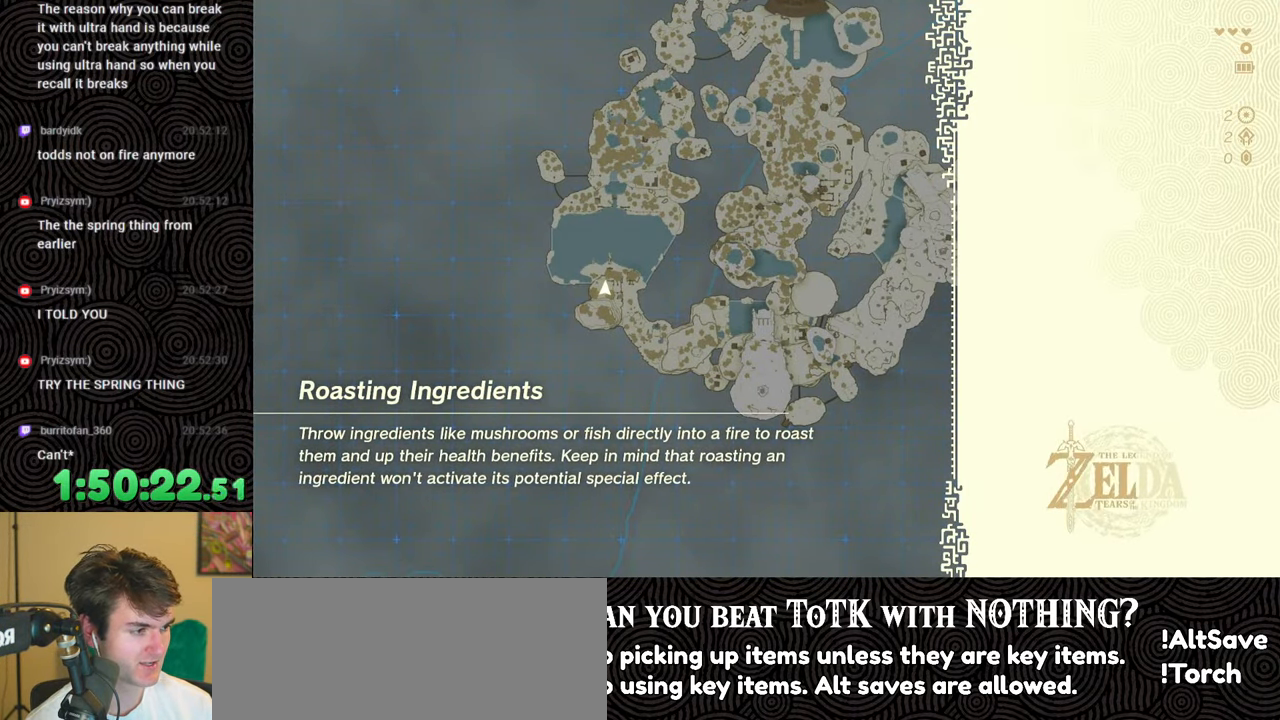
{"buttons": [], "left_stick": "center", "right_stick": "center", "events": []}
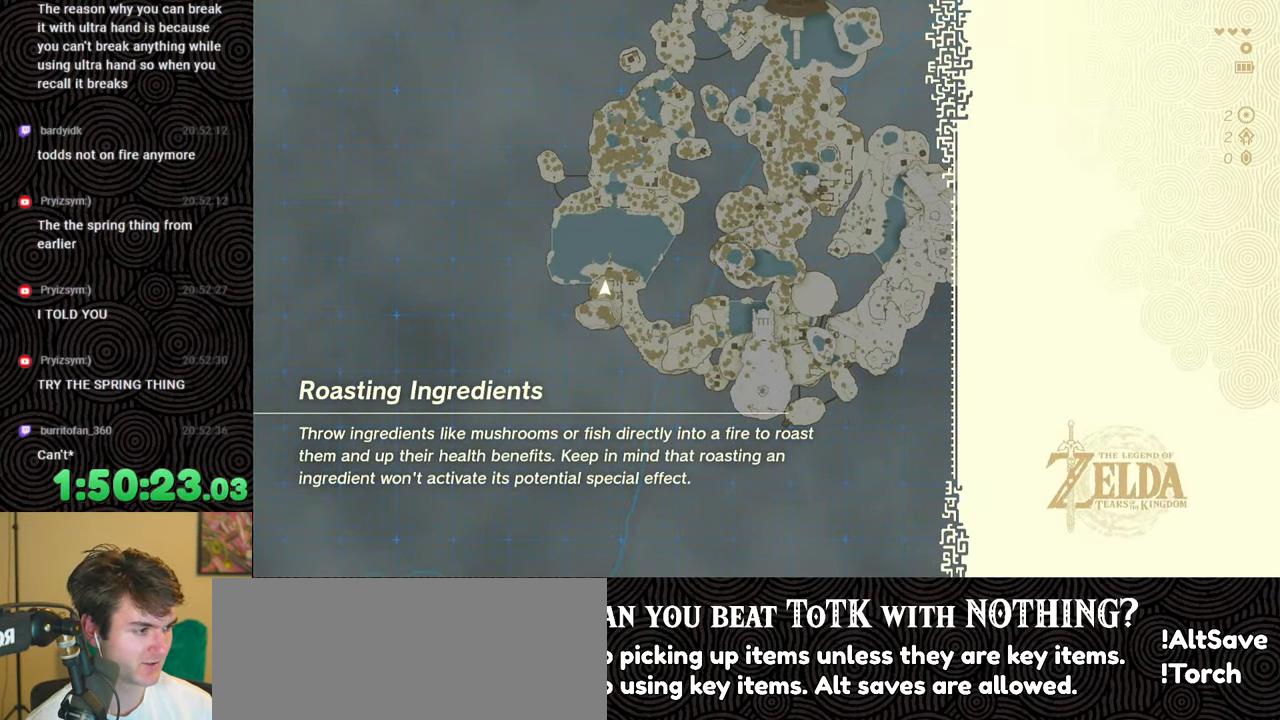
{"buttons": [], "left_stick": "center", "right_stick": "center", "events": []}
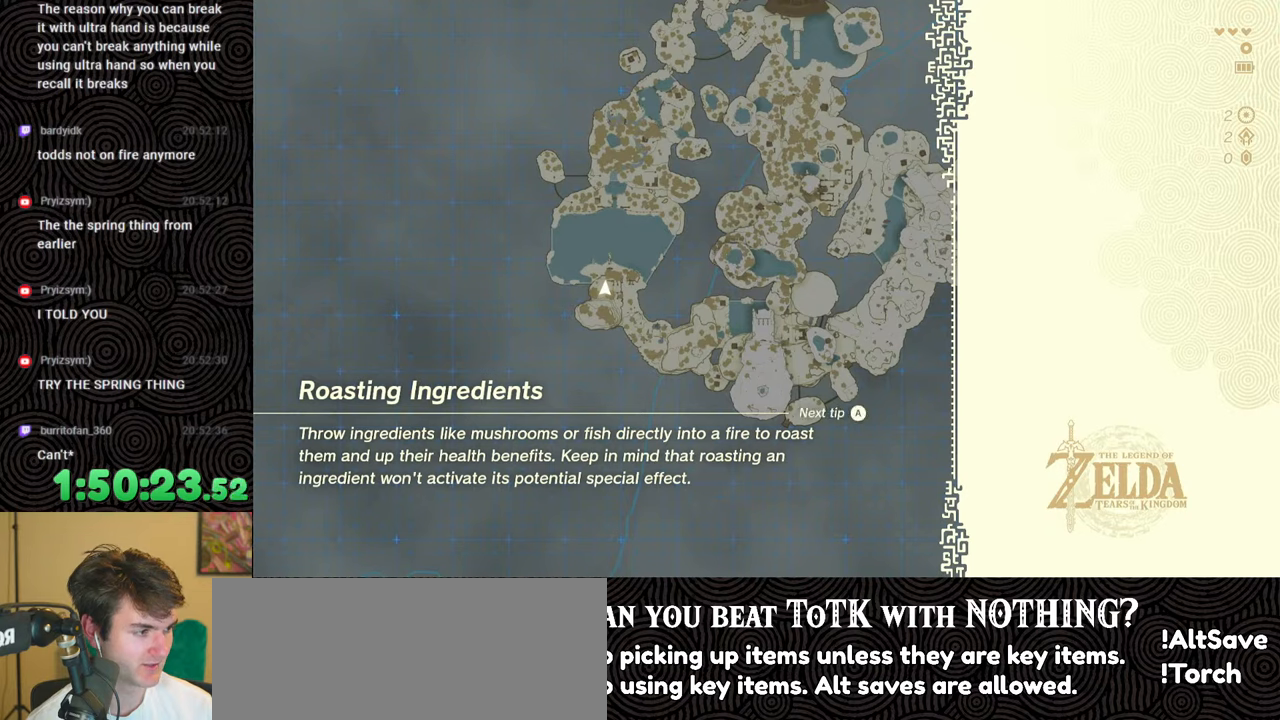
{"buttons": [], "left_stick": "center", "right_stick": "center", "events": []}
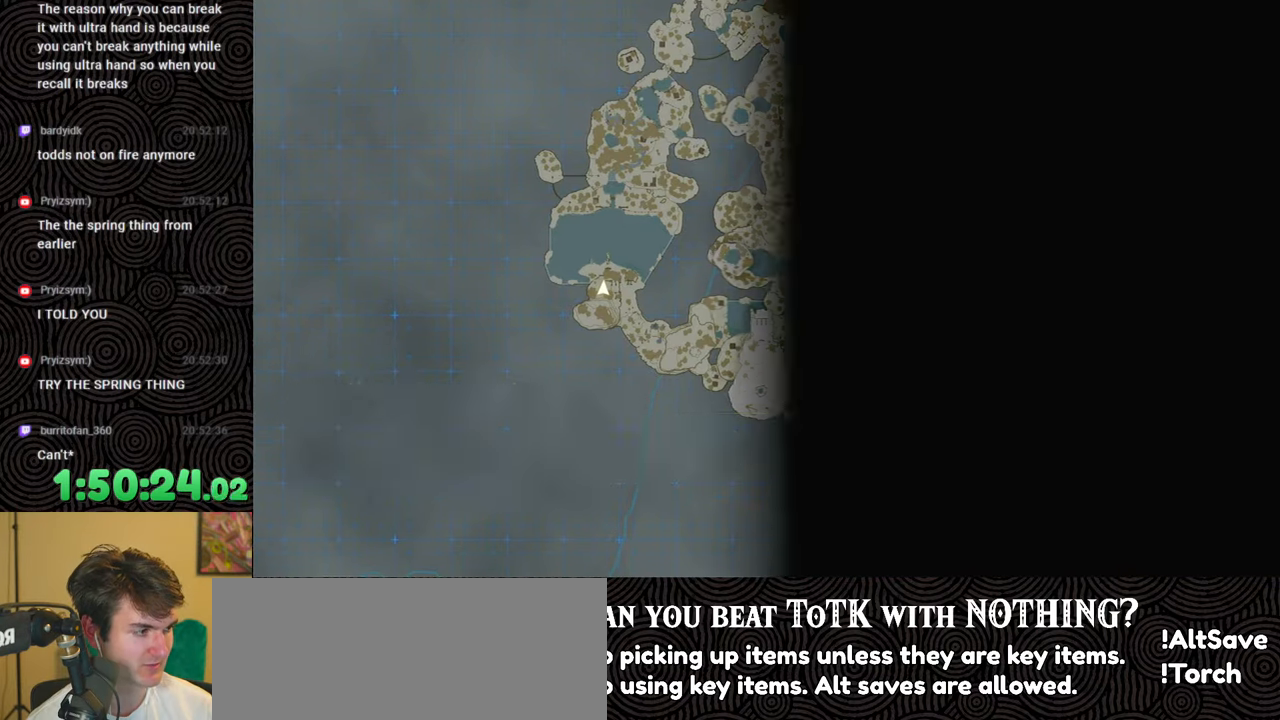
{"buttons": [], "left_stick": "center", "right_stick": "center", "events": []}
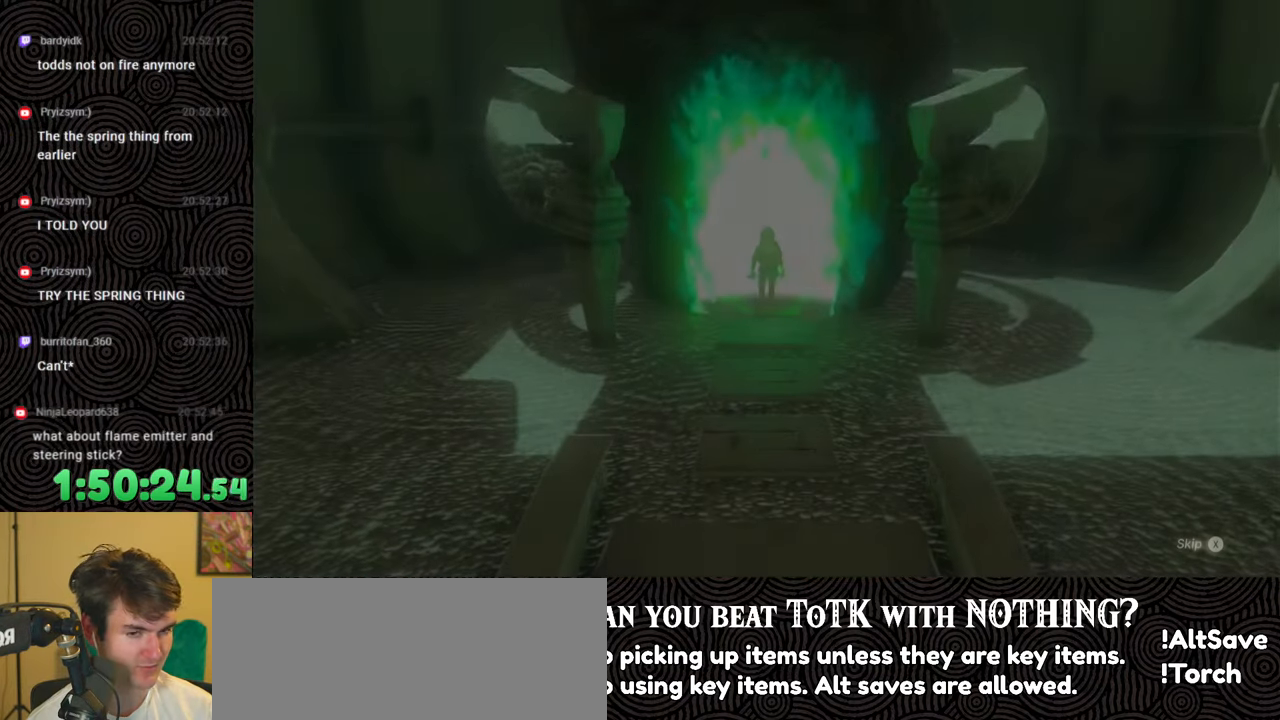
{"buttons": ["X"], "left_stick": "center", "right_stick": "center", "events": [[217, "X", "down"], [333, "X", "up"], [383, "X", "down"], [417, "X", "up"], [500, "X", "down"]]}
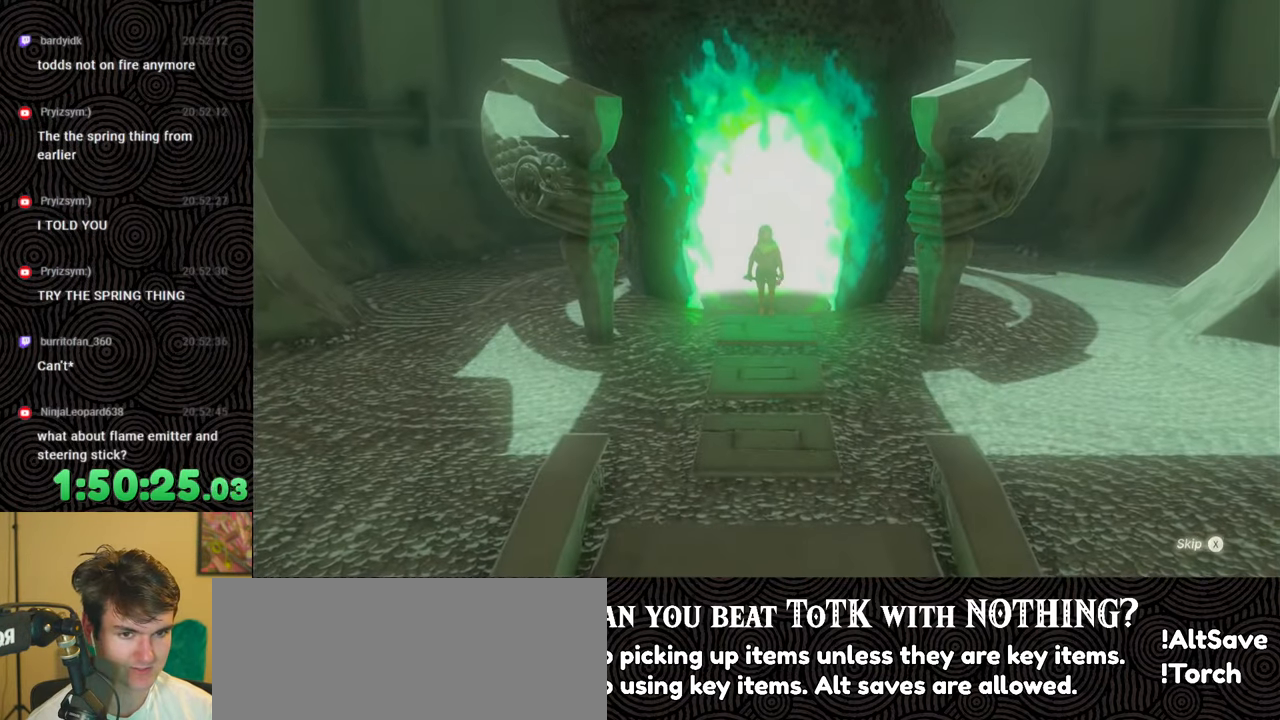
{"buttons": [], "left_stick": "up", "right_stick": "center", "events": [[67, "X", "up"], [333, "left_stick", "up"]]}
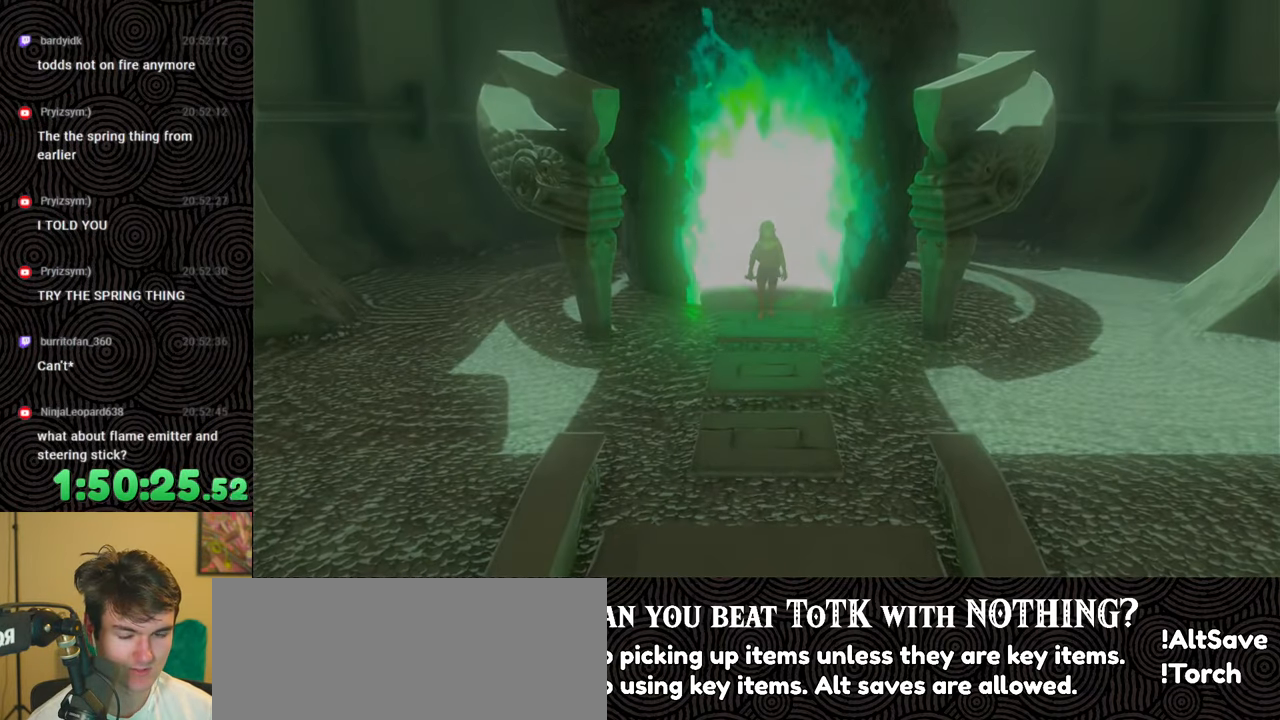
{"buttons": ["B"], "left_stick": "up", "right_stick": "center", "events": [[150, "B", "down"]]}
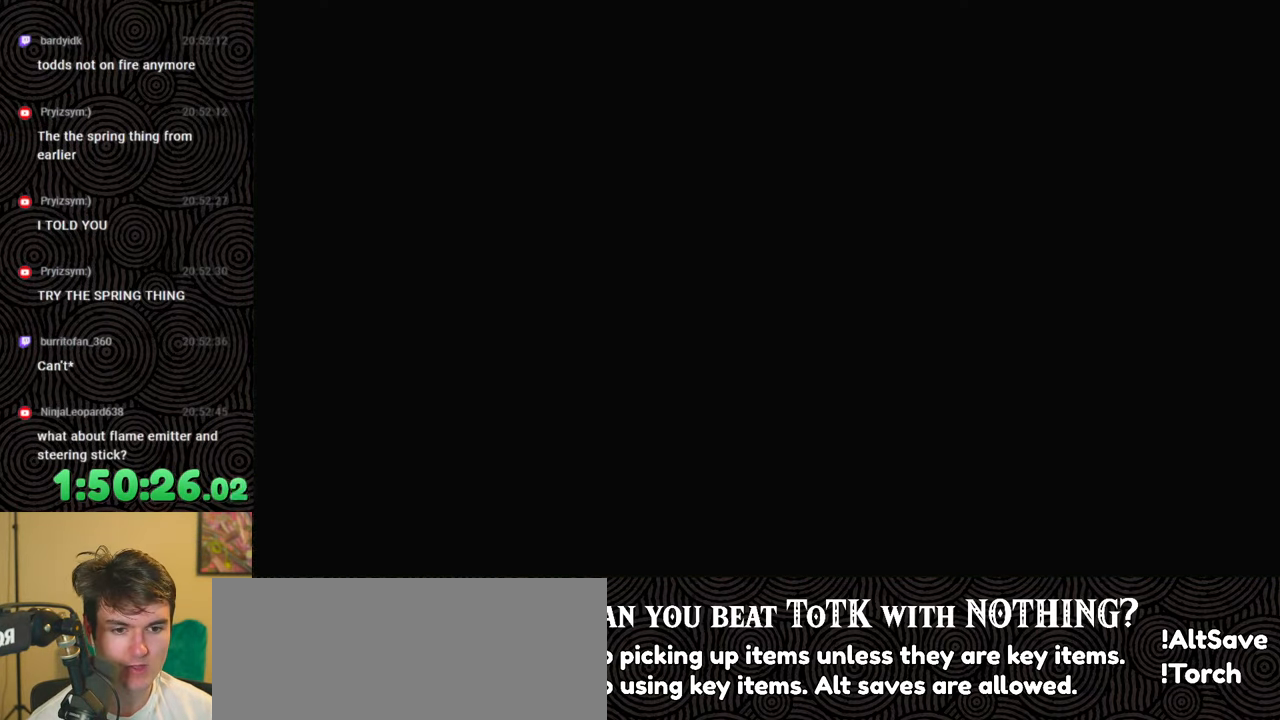
{"buttons": ["B"], "left_stick": "up", "right_stick": "center", "events": []}
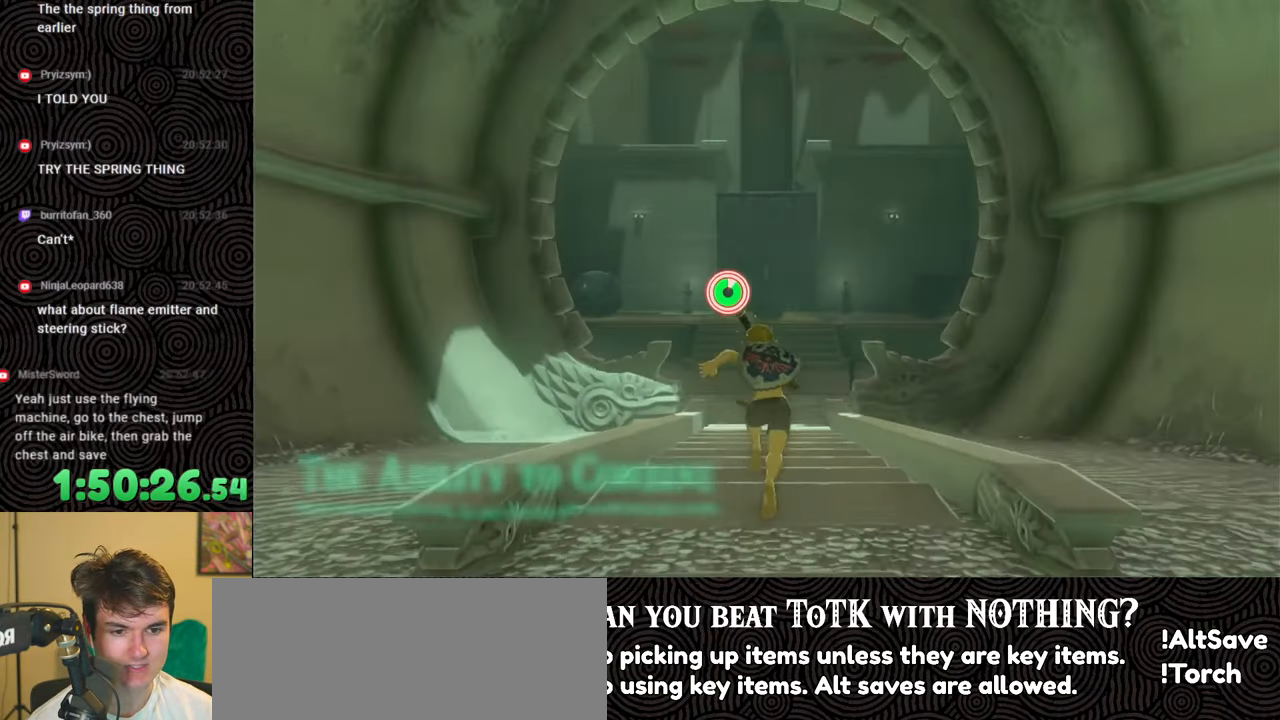
{"buttons": ["B"], "left_stick": "up", "right_stick": "center", "events": []}
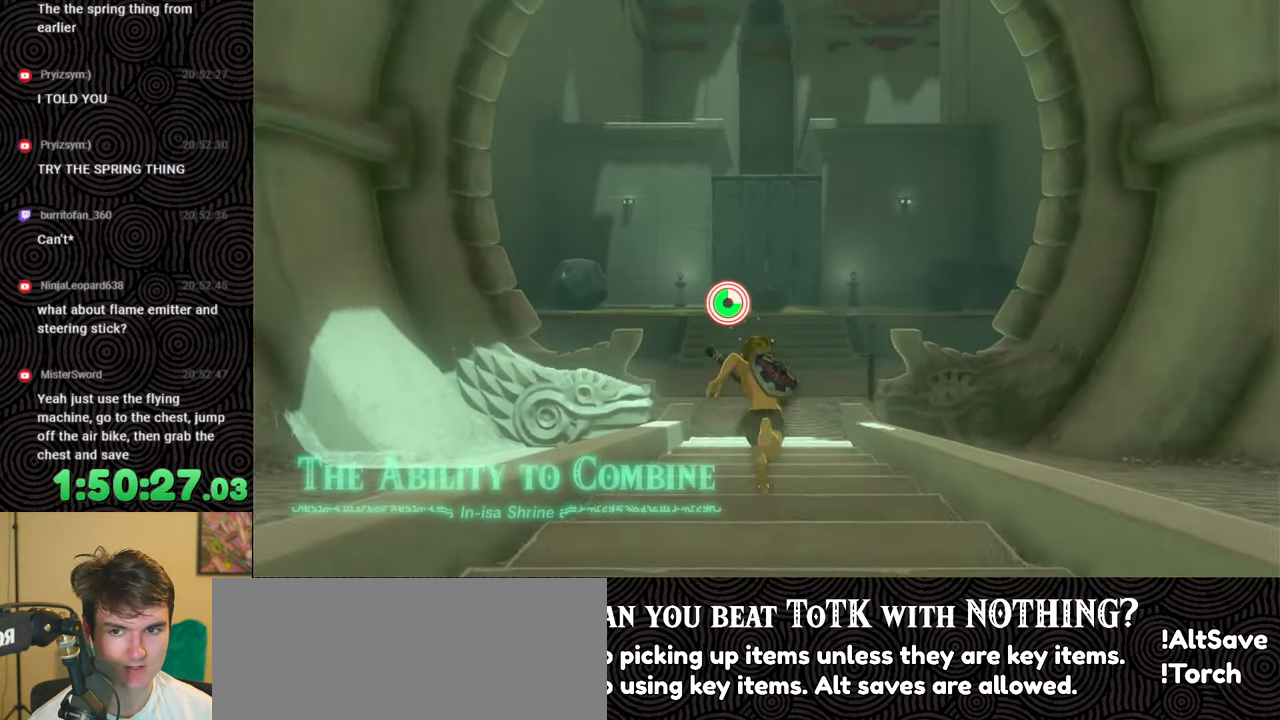
{"buttons": ["B"], "left_stick": "up", "right_stick": "center", "events": []}
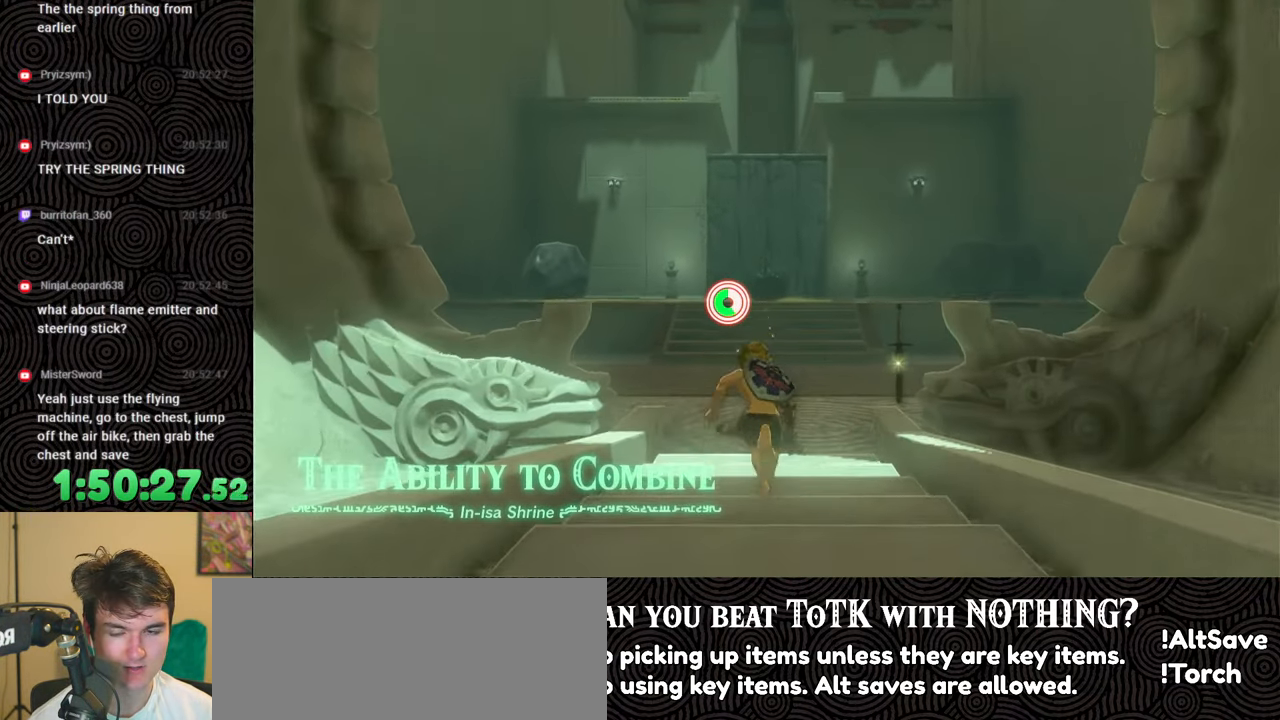
{"buttons": ["B"], "left_stick": "up", "right_stick": "center", "events": []}